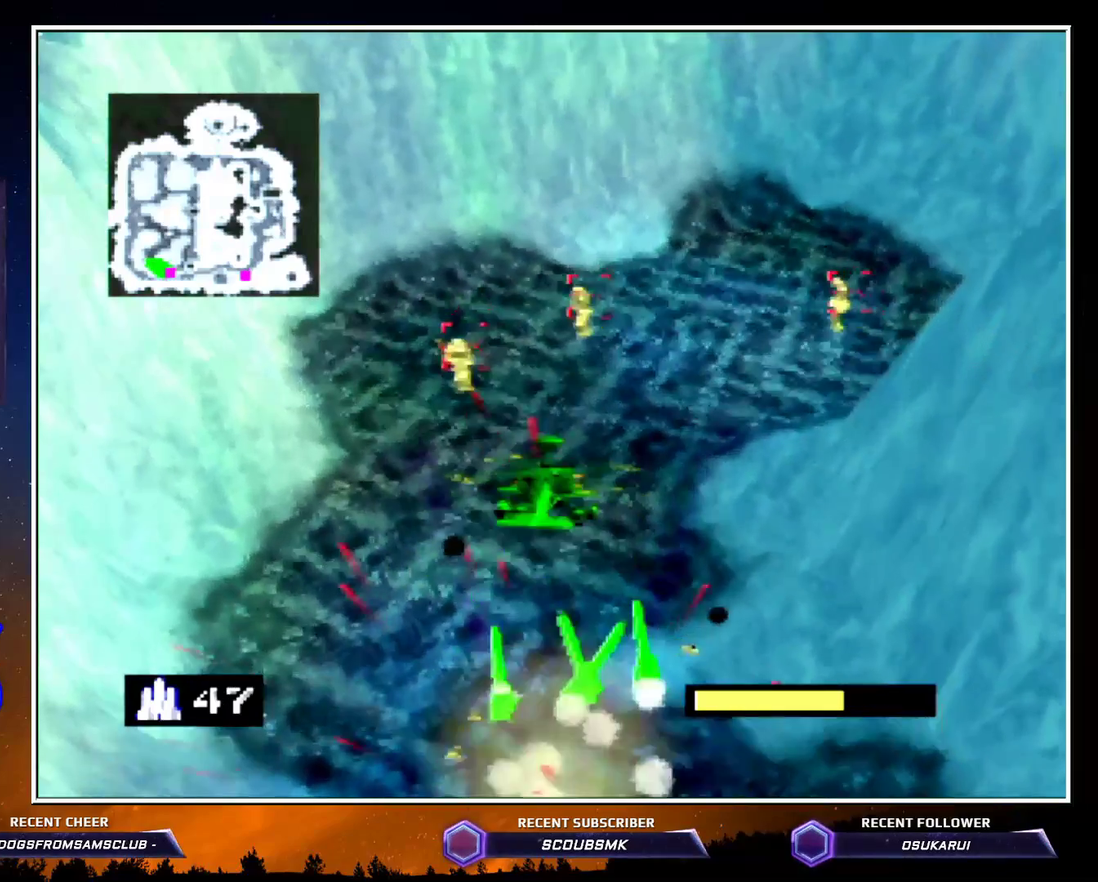
Gameplay with a controller (Nintendo layout); each line is a JSON object with the inputs held at the frame after it. "events" lists button and stick changes between this image and that frame as [ms after this image, input, new state], when the widget could be followed in between. Not read: L3 R3 left_stick.
{"buttons": [], "events": [[200, "A", "down"], [467, "A", "up"]]}
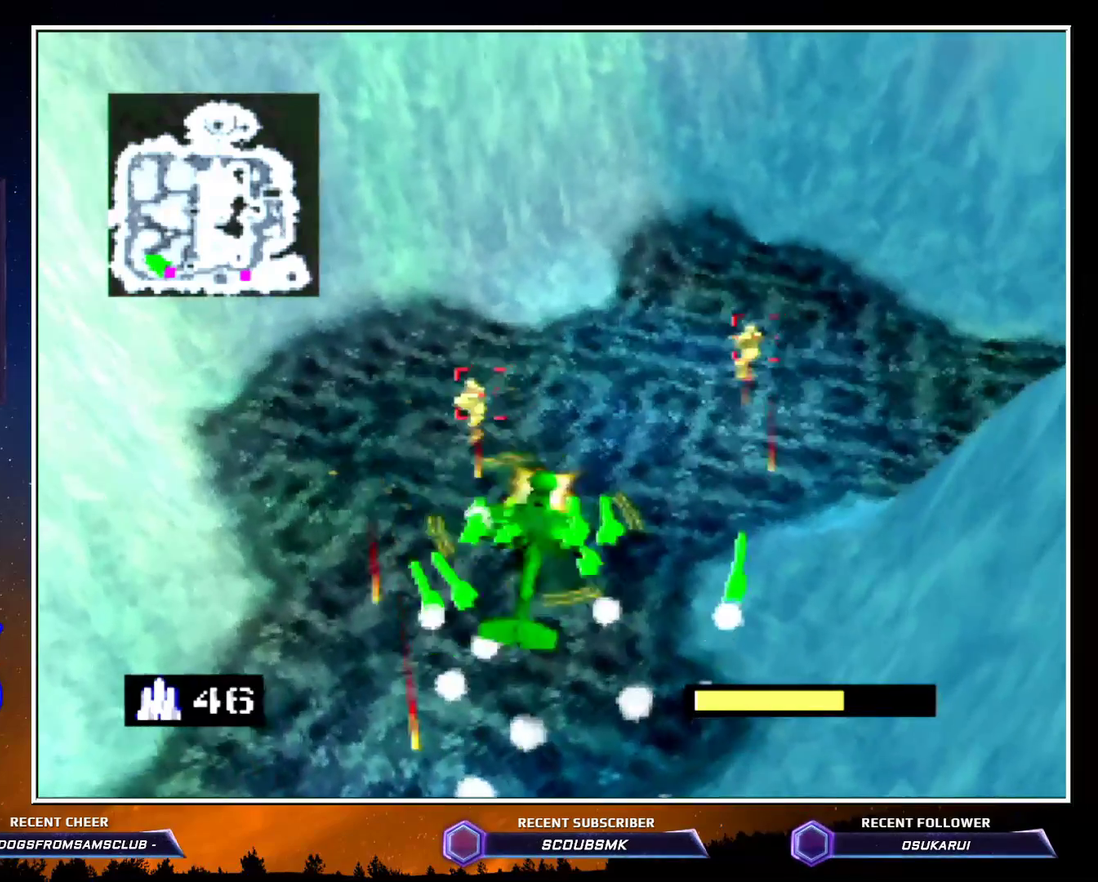
{"buttons": [], "events": [[67, "A", "down"], [83, "A", "up"], [217, "A", "down"], [283, "A", "up"], [367, "A", "down"], [467, "A", "up"]]}
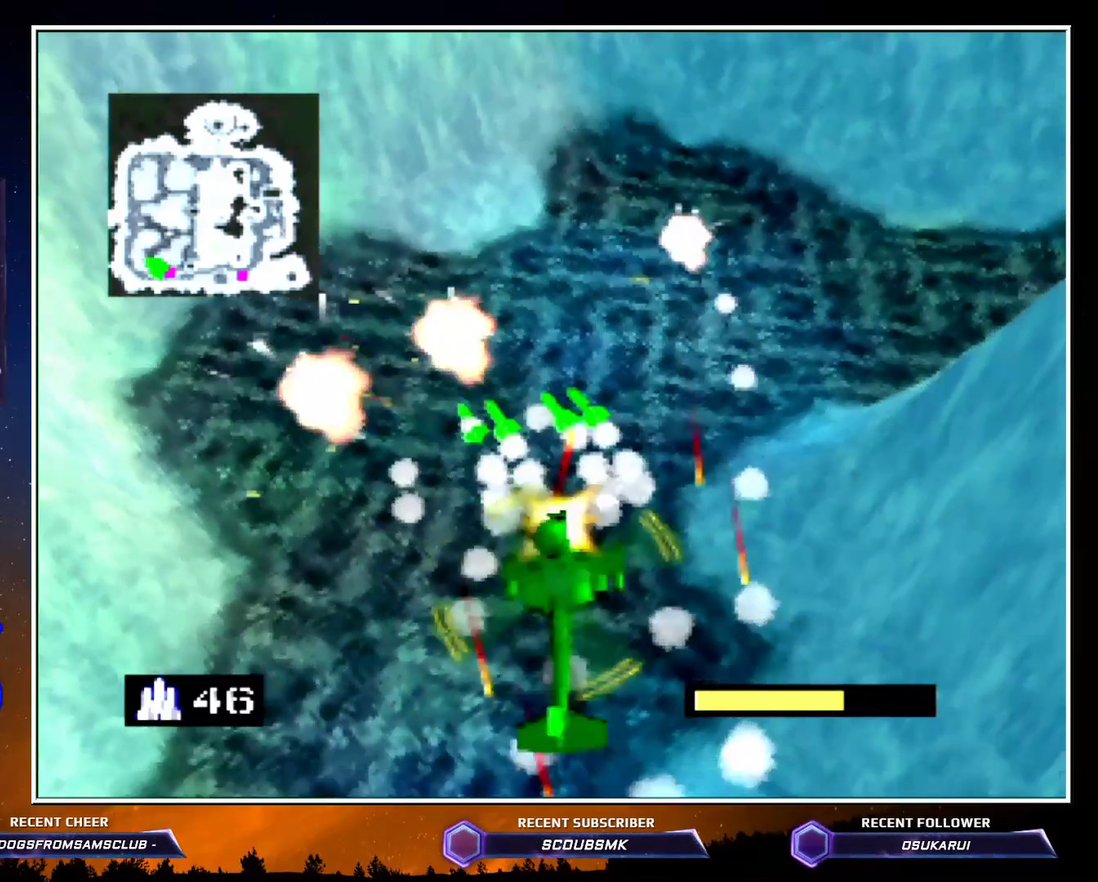
{"buttons": ["C_RIGHT"], "events": [[33, "A", "down"], [183, "A", "up"], [383, "C_RIGHT", "down"]]}
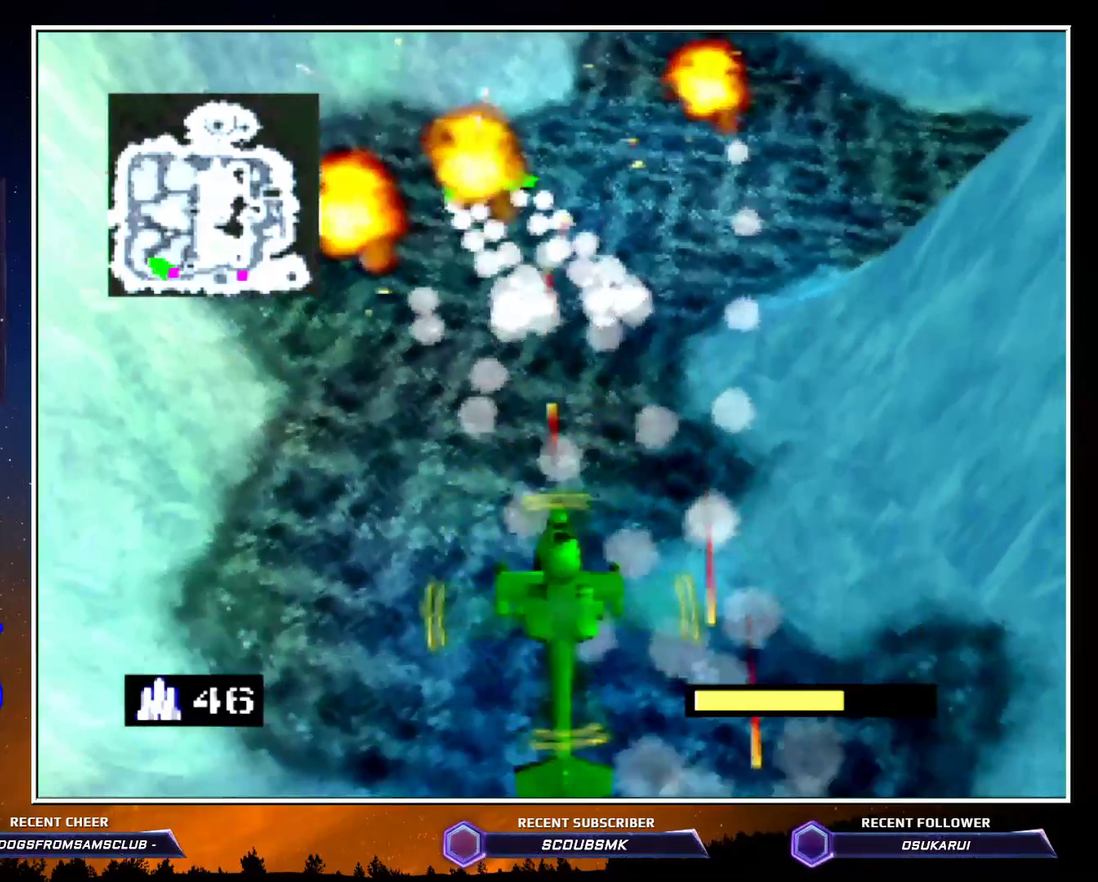
{"buttons": [], "events": [[283, "C_RIGHT", "up"]]}
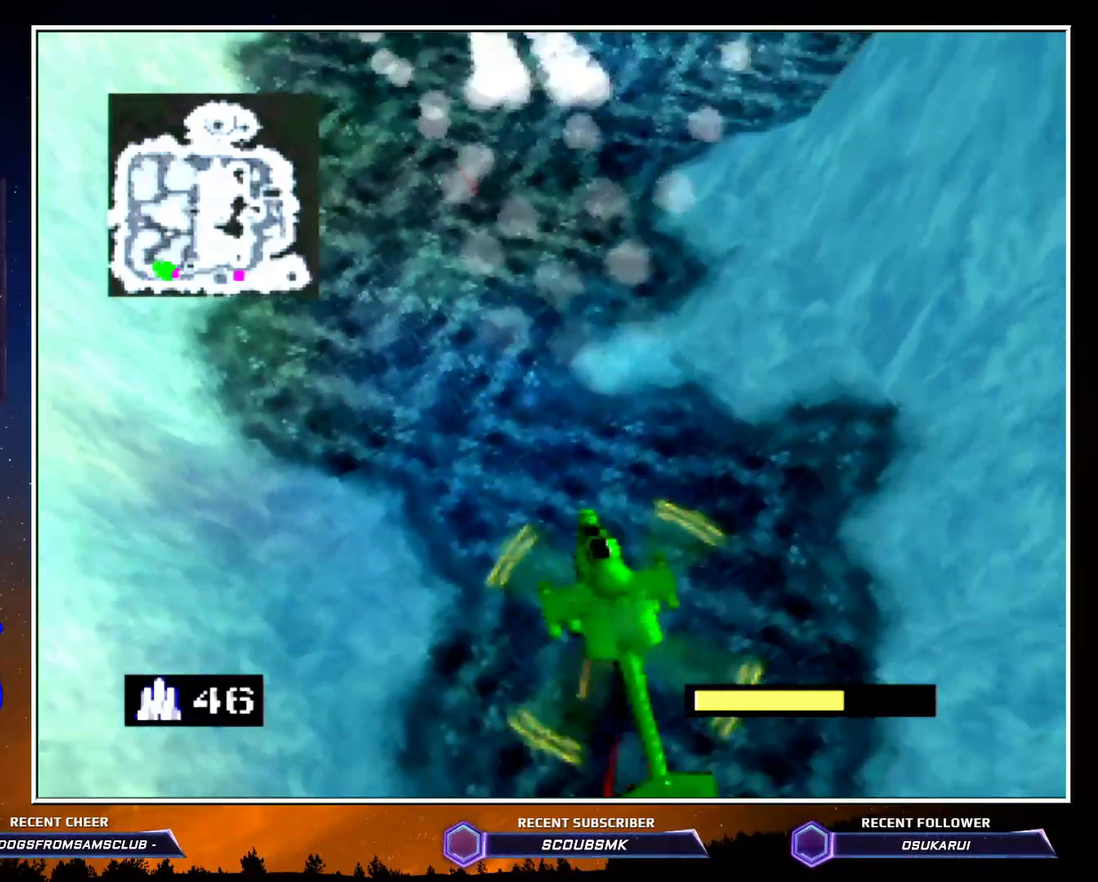
{"buttons": [], "events": []}
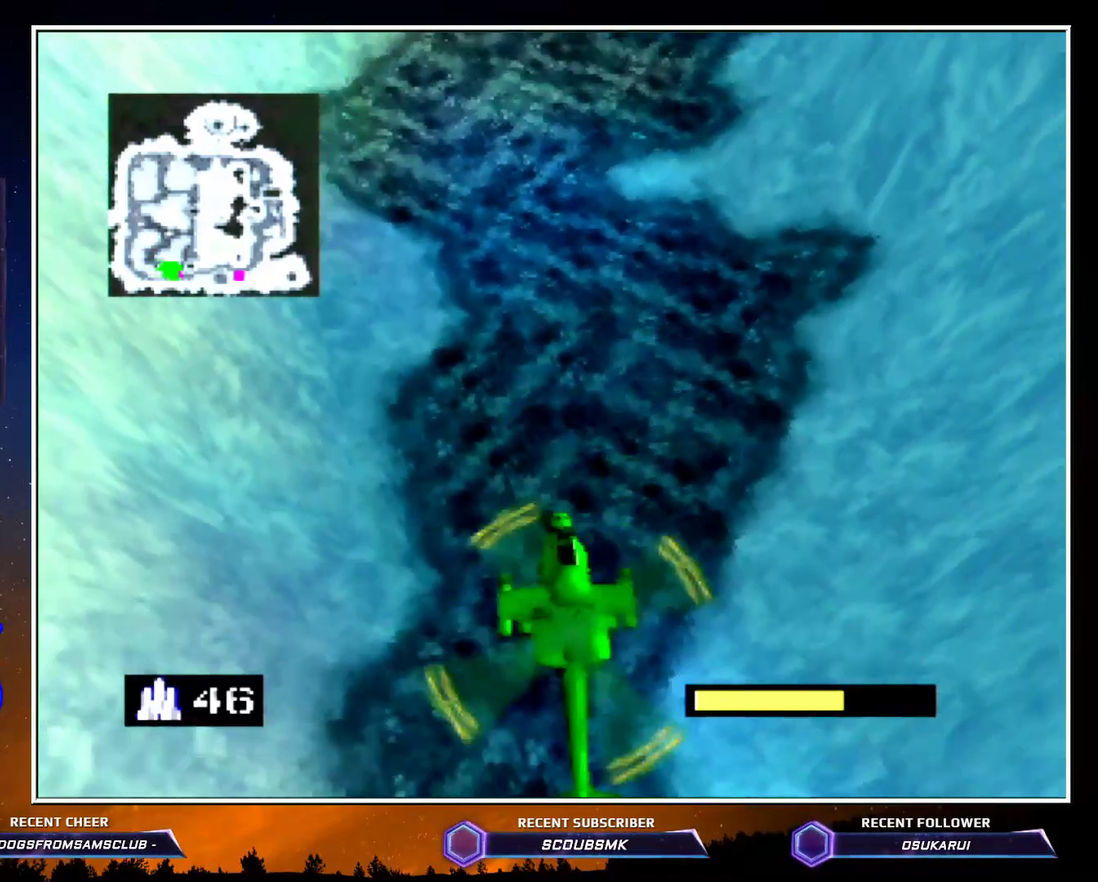
{"buttons": [], "events": []}
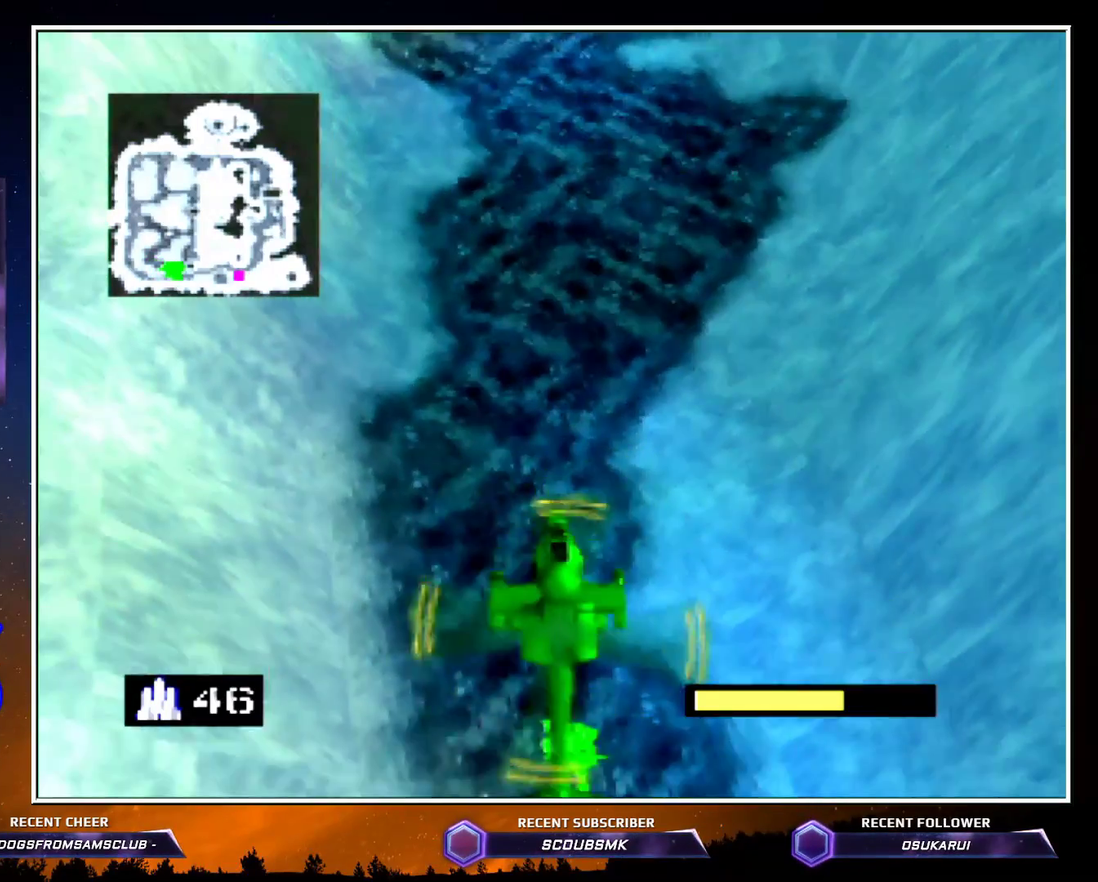
{"buttons": [], "events": []}
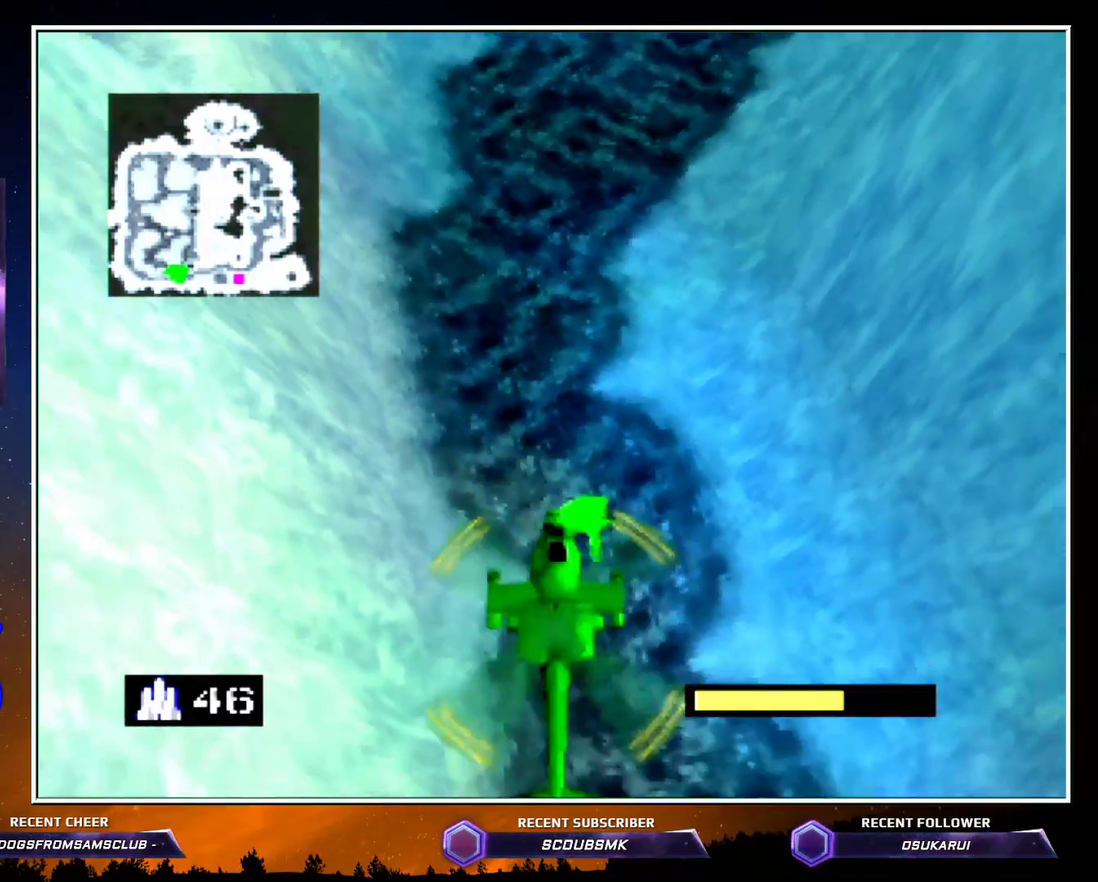
{"buttons": ["C_RIGHT"], "events": [[183, "C_RIGHT", "down"]]}
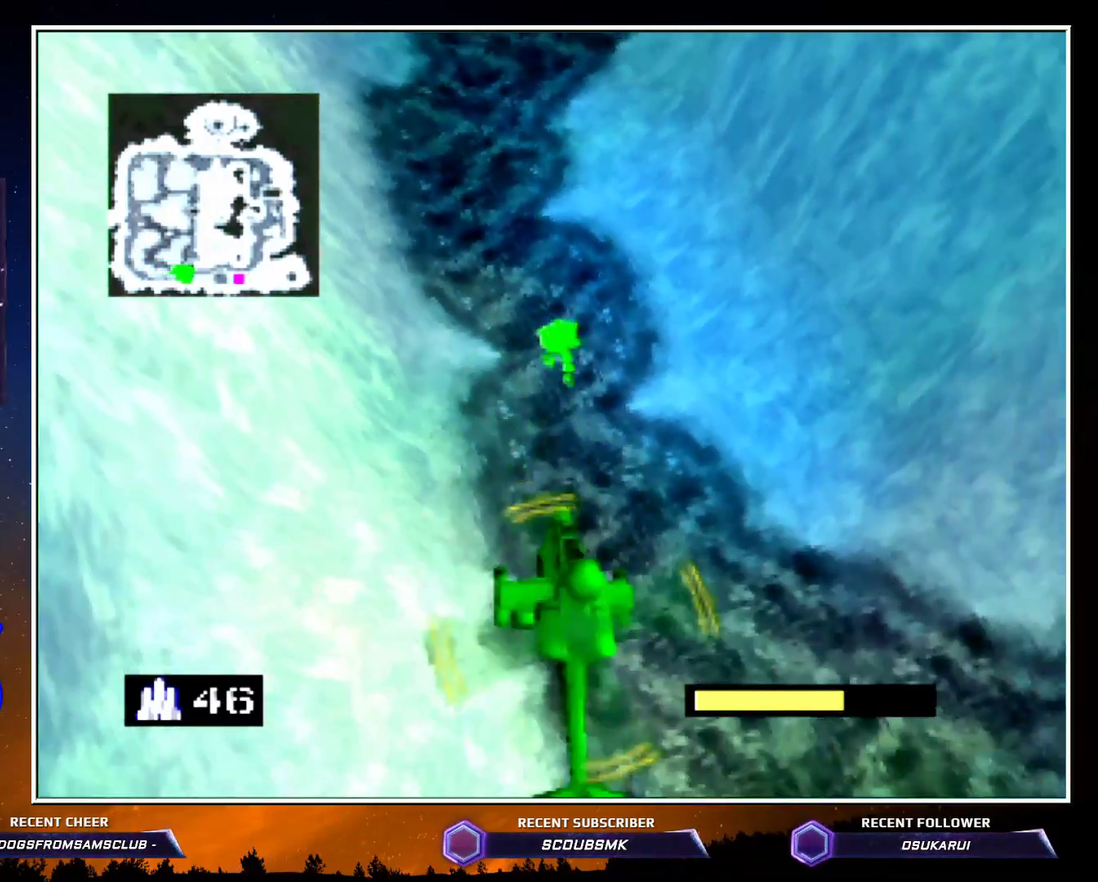
{"buttons": ["C_RIGHT"], "events": []}
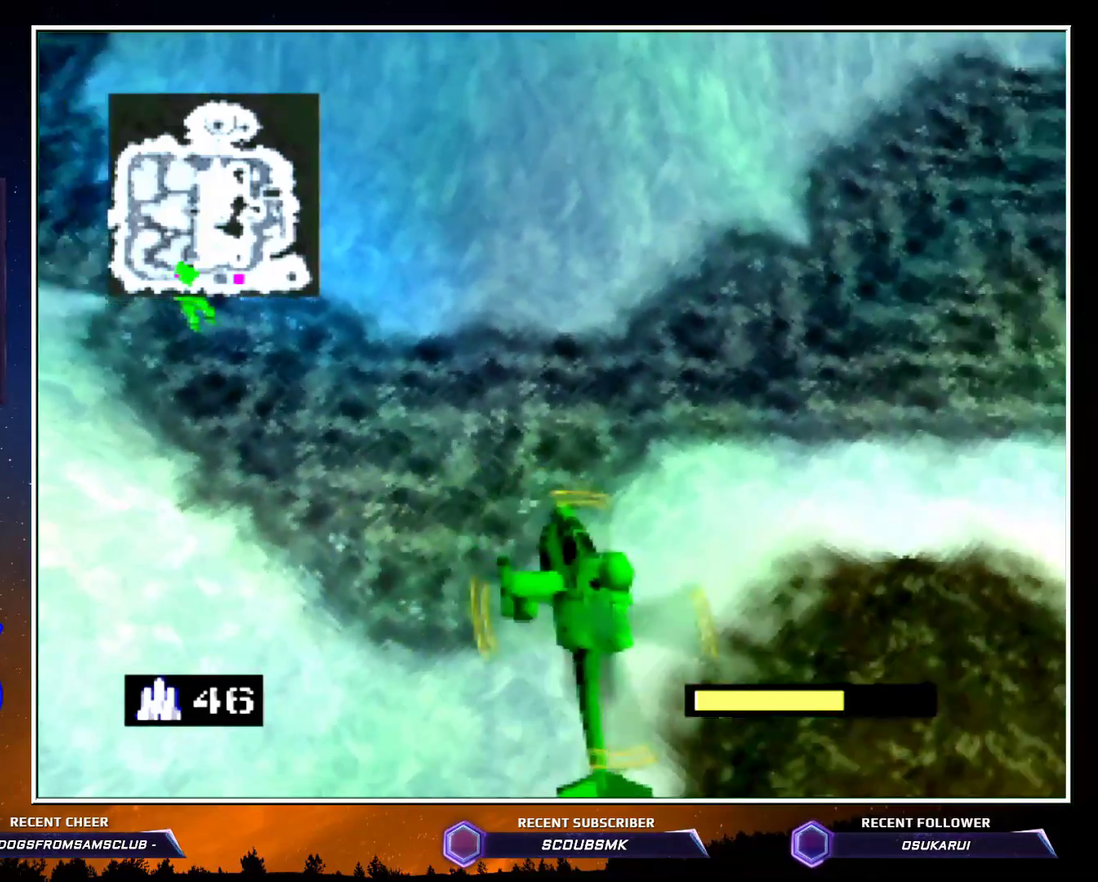
{"buttons": ["C_RIGHT"], "events": []}
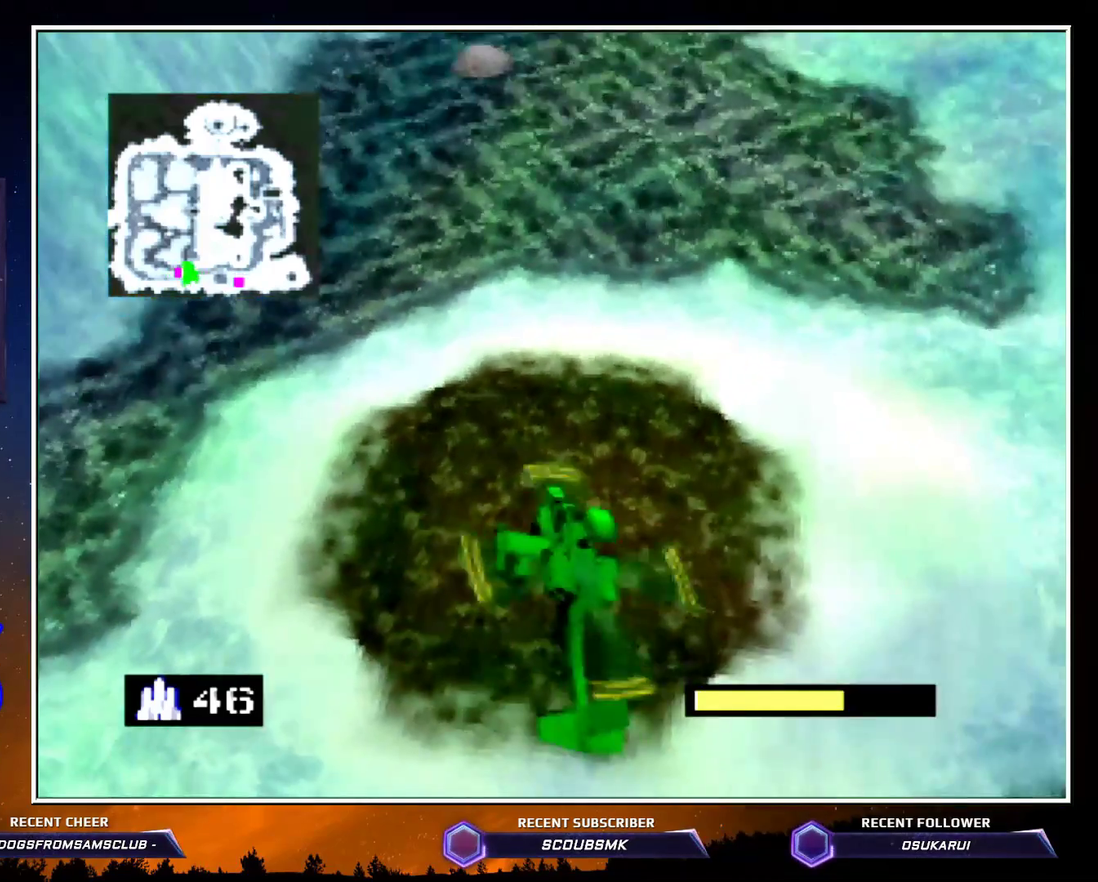
{"buttons": ["C_RIGHT"], "events": []}
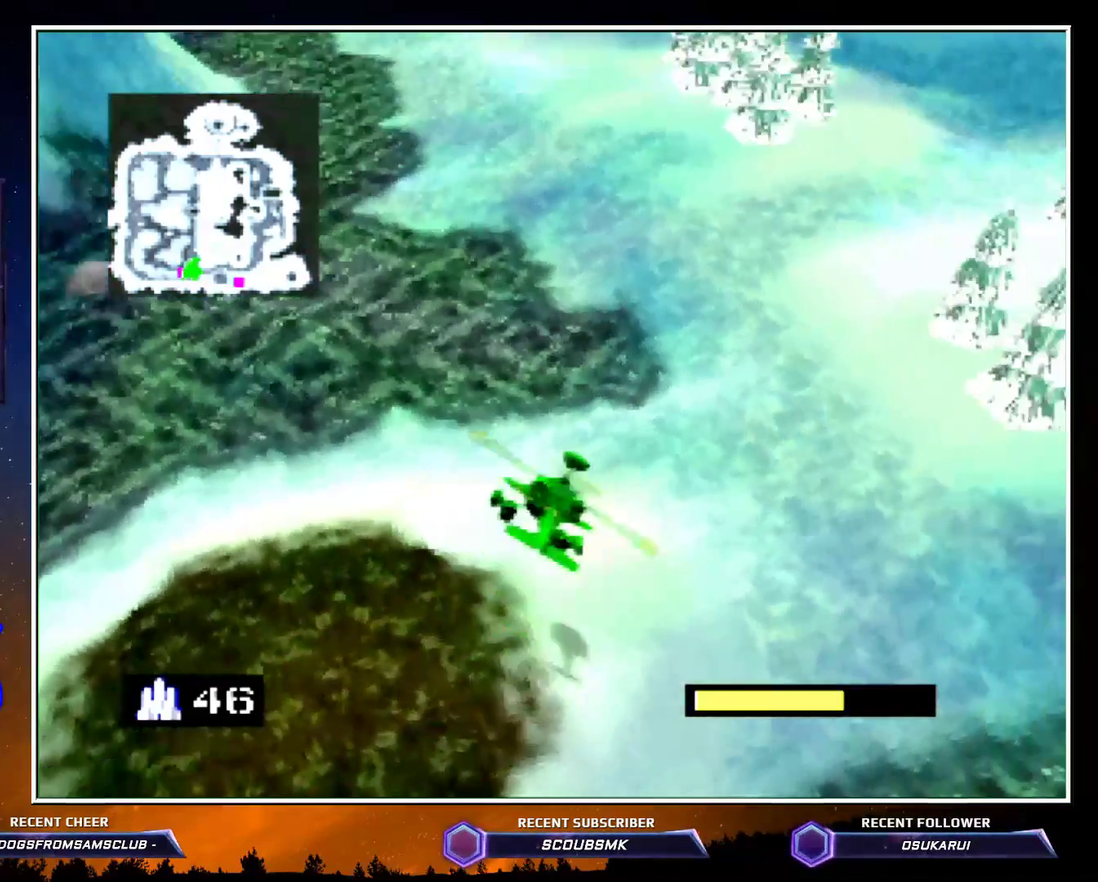
{"buttons": ["C_RIGHT"], "events": []}
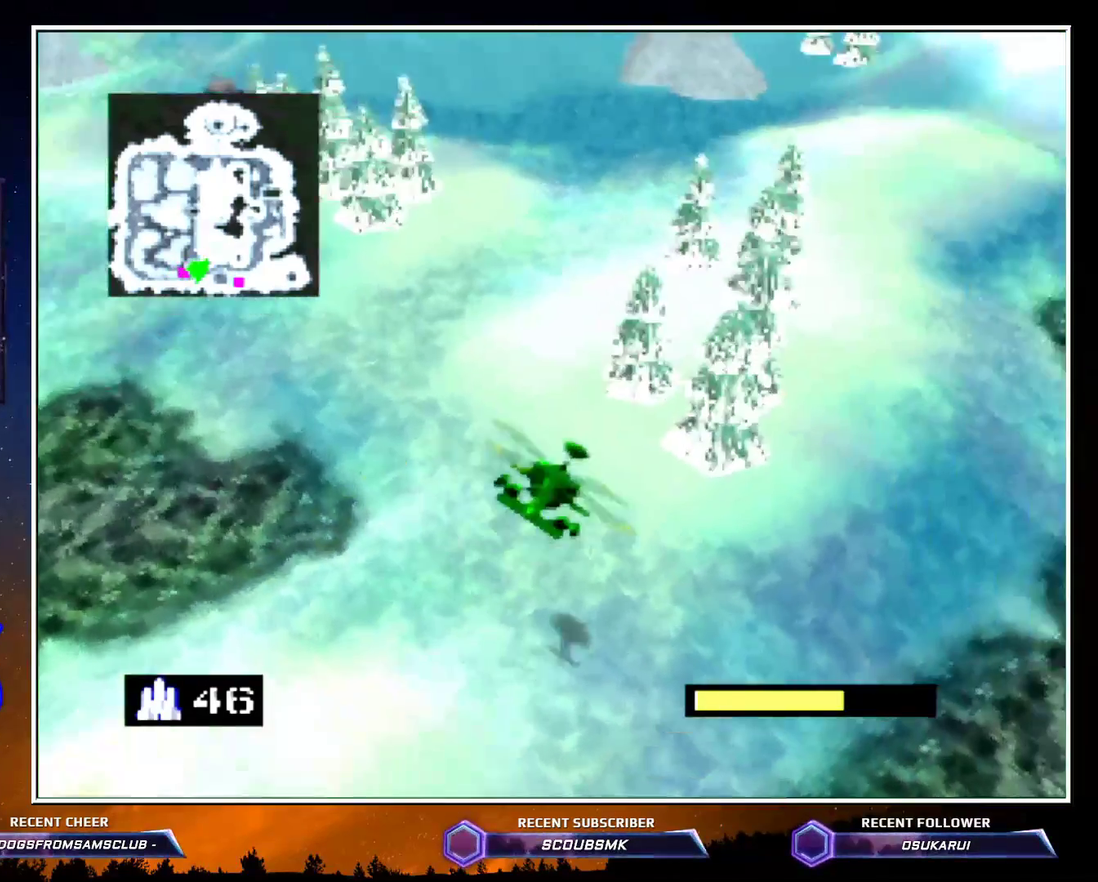
{"buttons": ["C_RIGHT"], "events": []}
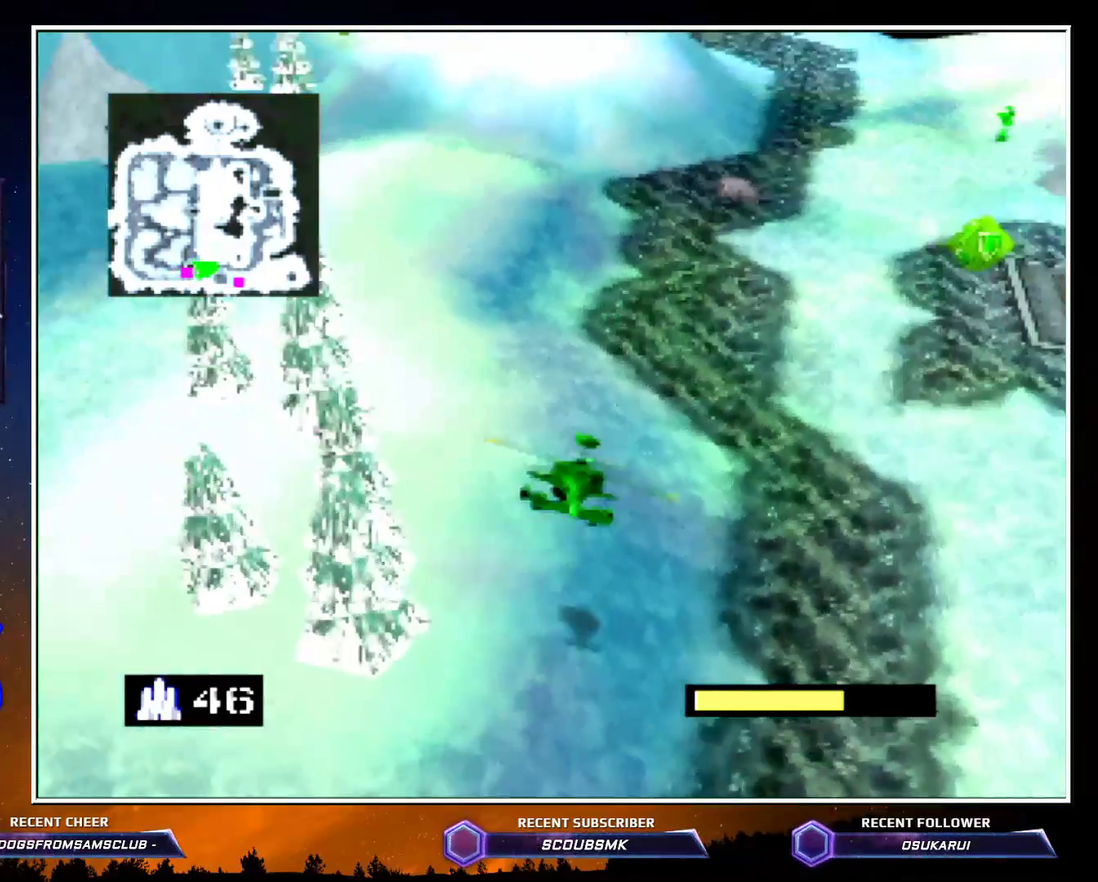
{"buttons": ["C_RIGHT"], "events": []}
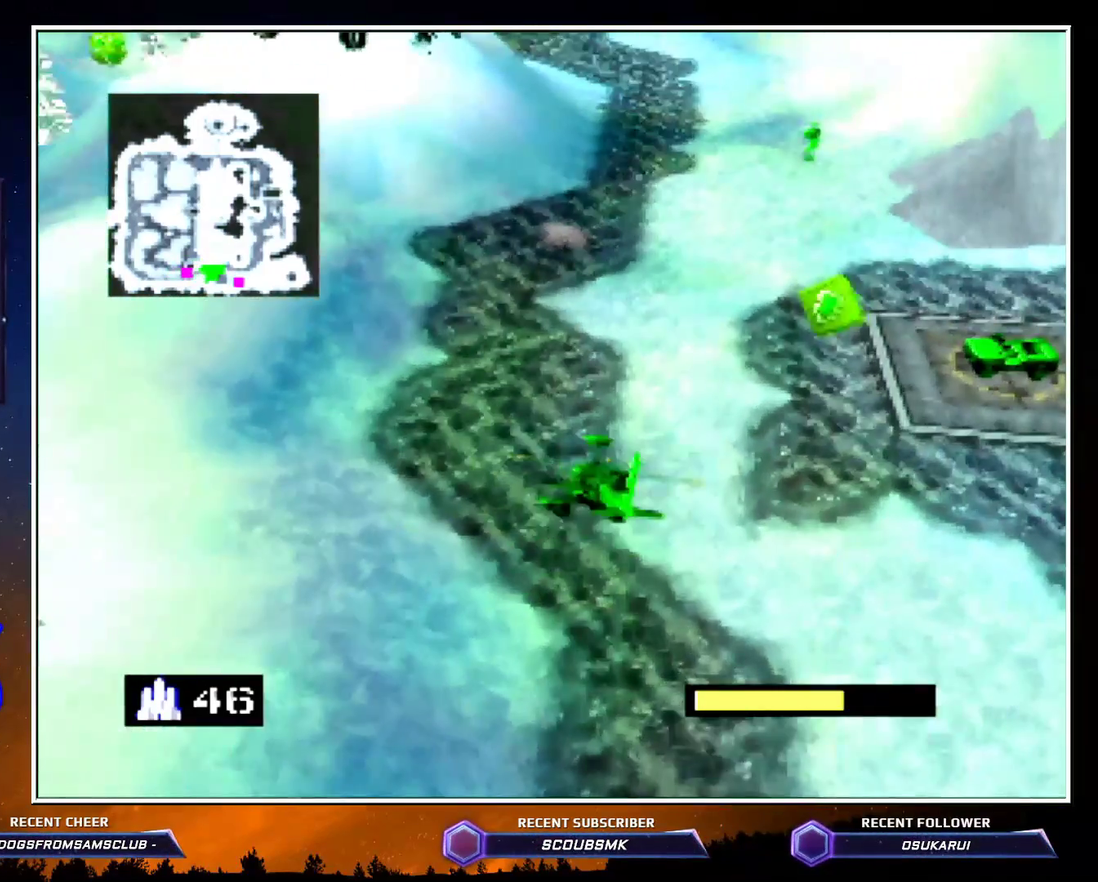
{"buttons": ["C_RIGHT"], "events": []}
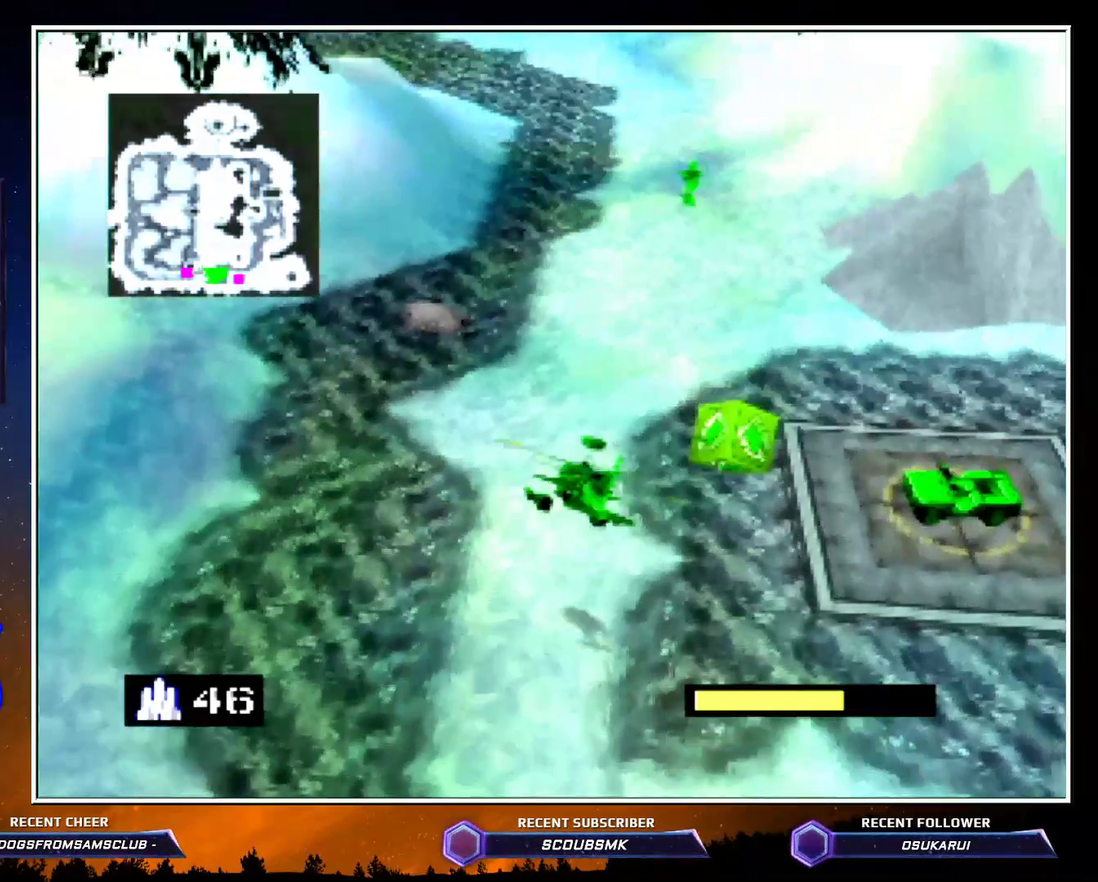
{"buttons": [], "events": [[183, "C_RIGHT", "up"], [317, "B", "down"], [467, "B", "up"]]}
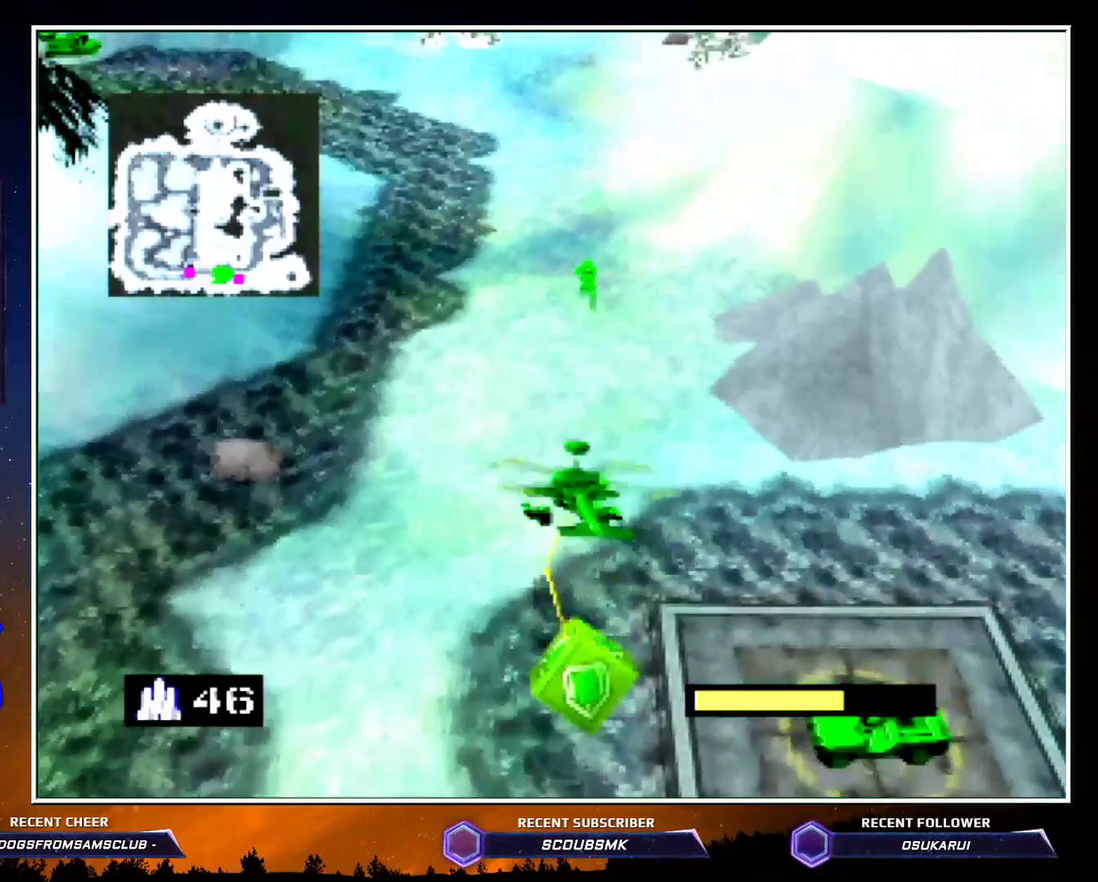
{"buttons": [], "events": []}
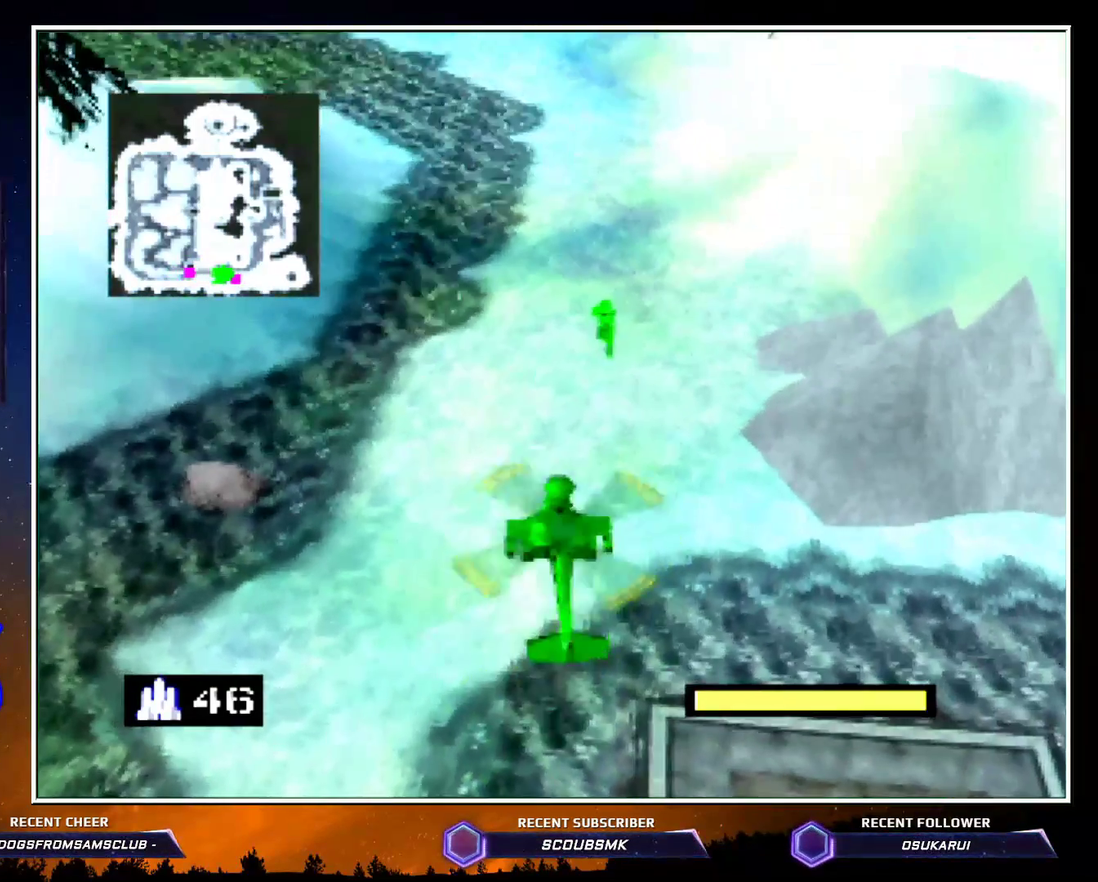
{"buttons": ["C_RIGHT"], "events": [[467, "C_RIGHT", "down"]]}
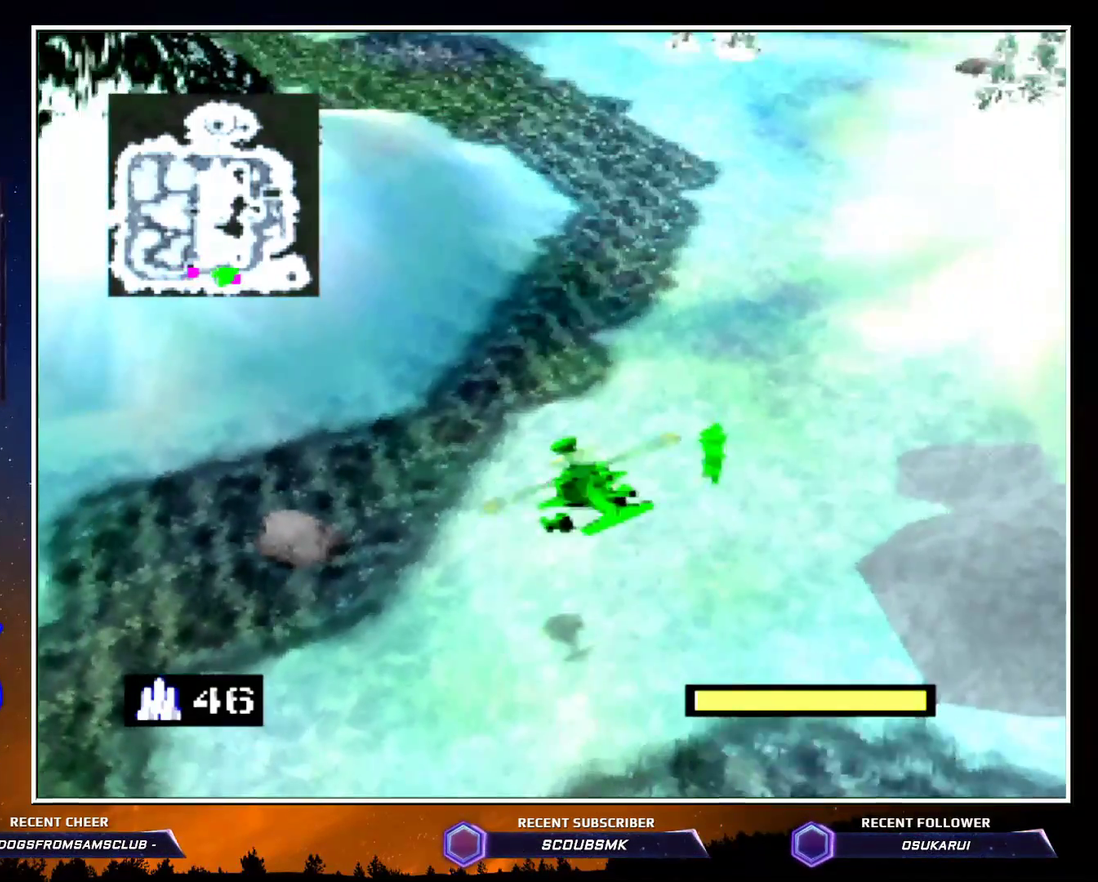
{"buttons": ["C_RIGHT"], "events": []}
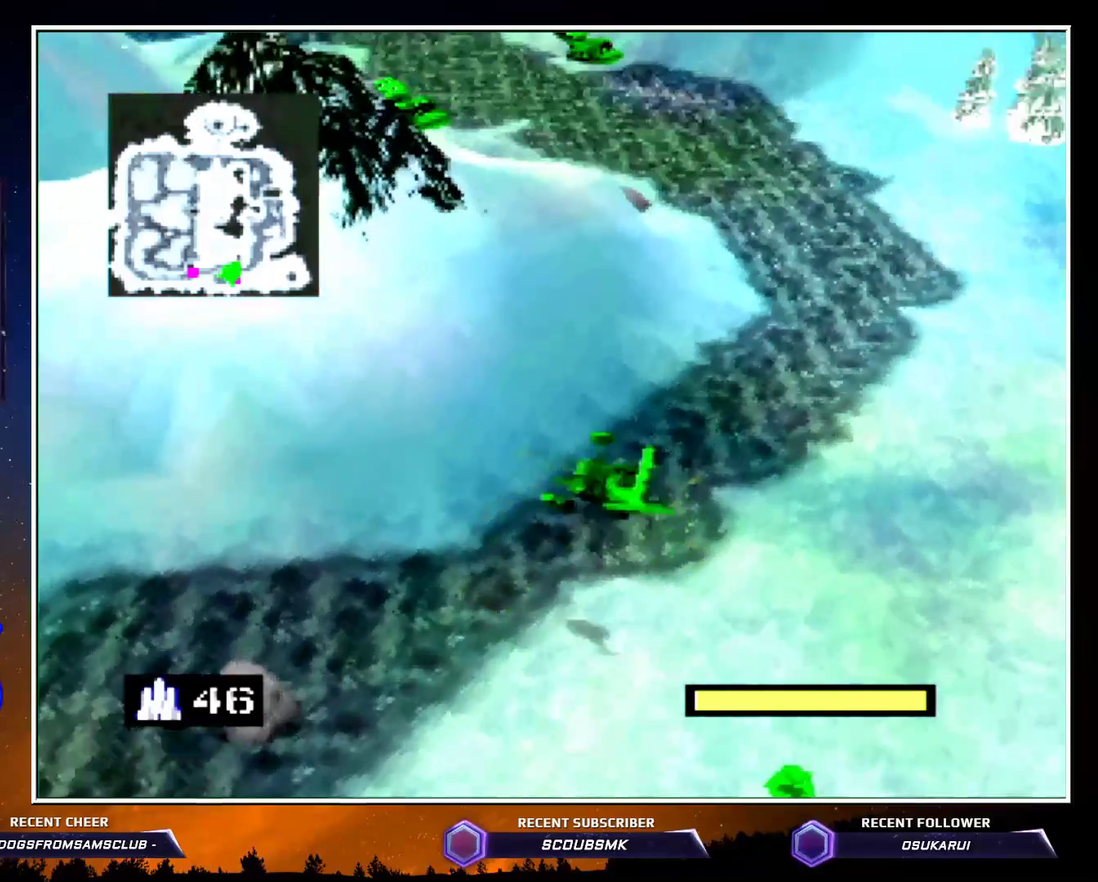
{"buttons": ["C_RIGHT"], "events": []}
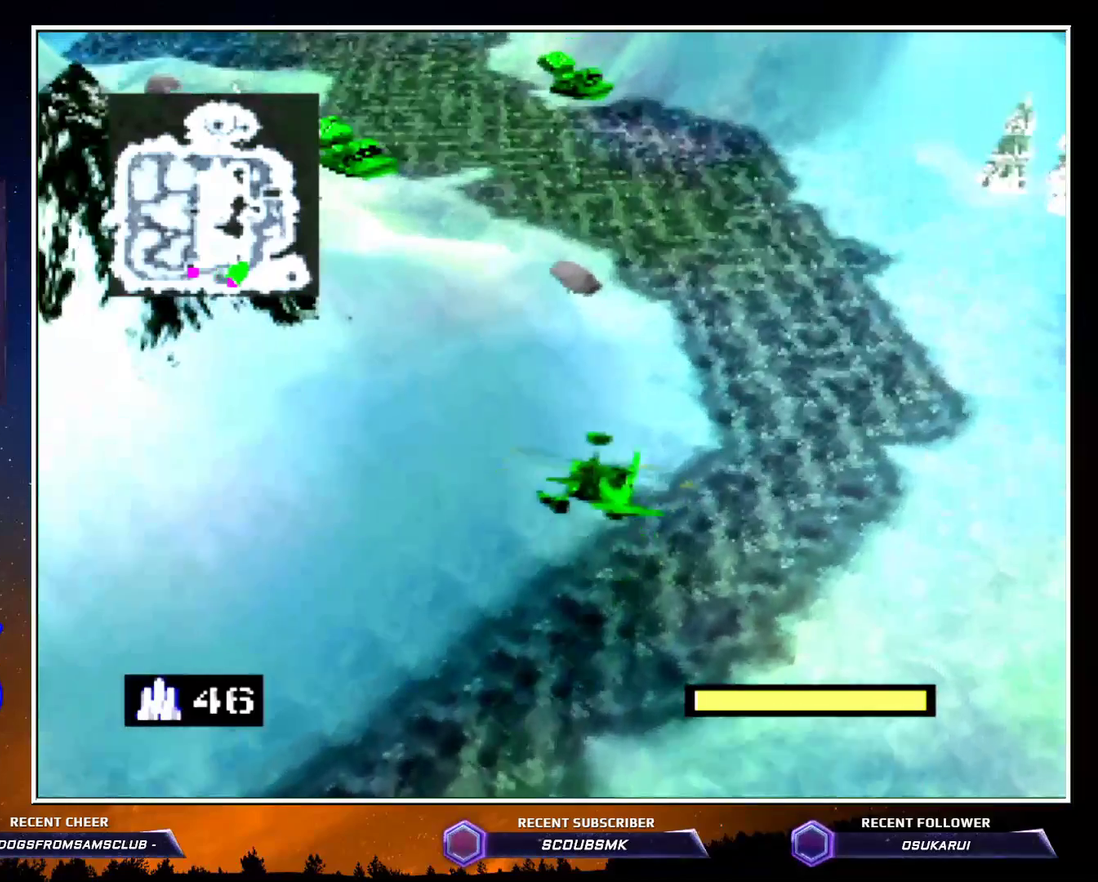
{"buttons": ["C_RIGHT"], "events": []}
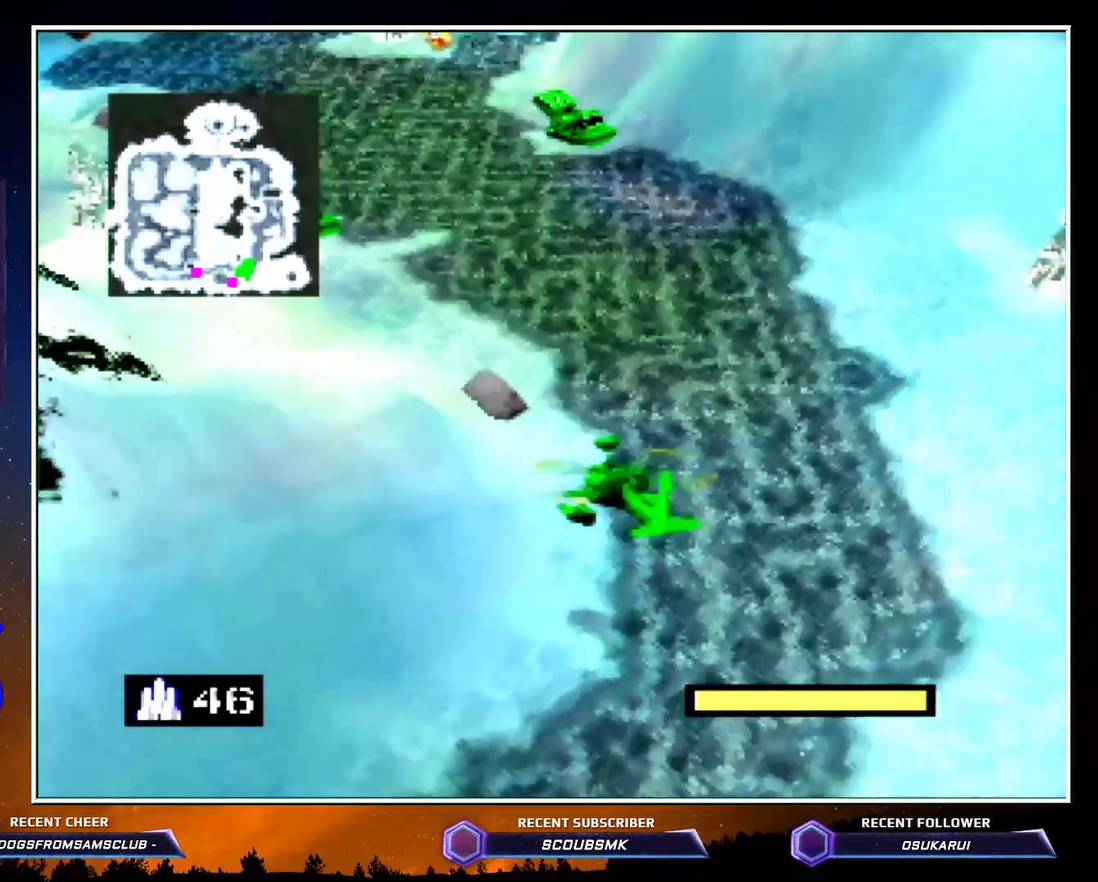
{"buttons": ["C_RIGHT"]}
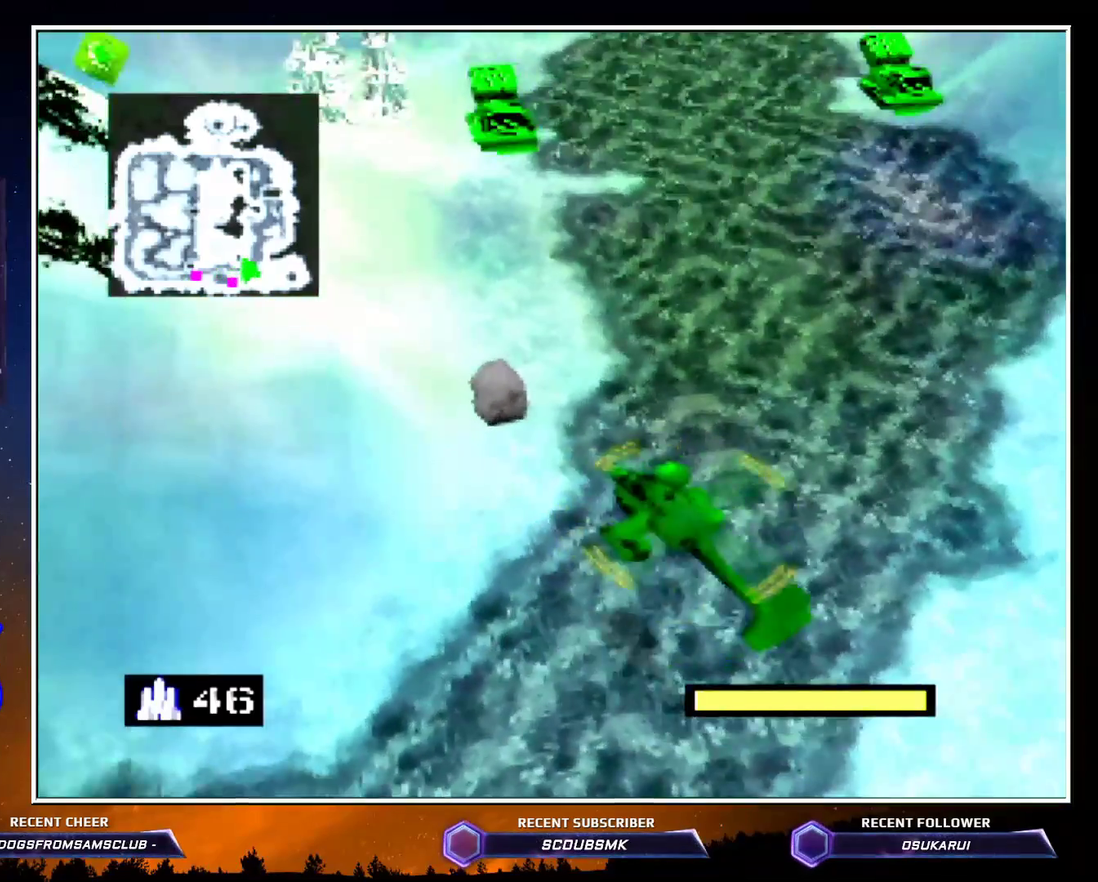
{"buttons": ["C_RIGHT"], "events": []}
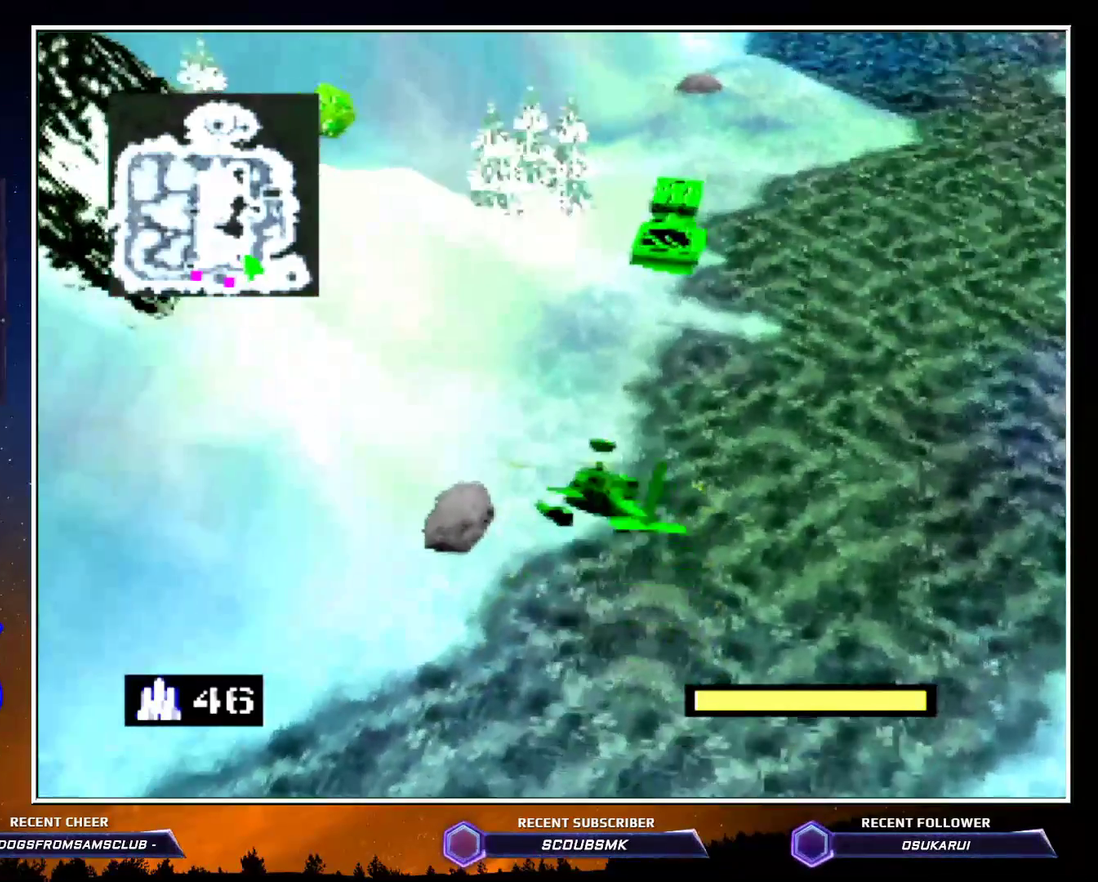
{"buttons": ["C_RIGHT"], "events": []}
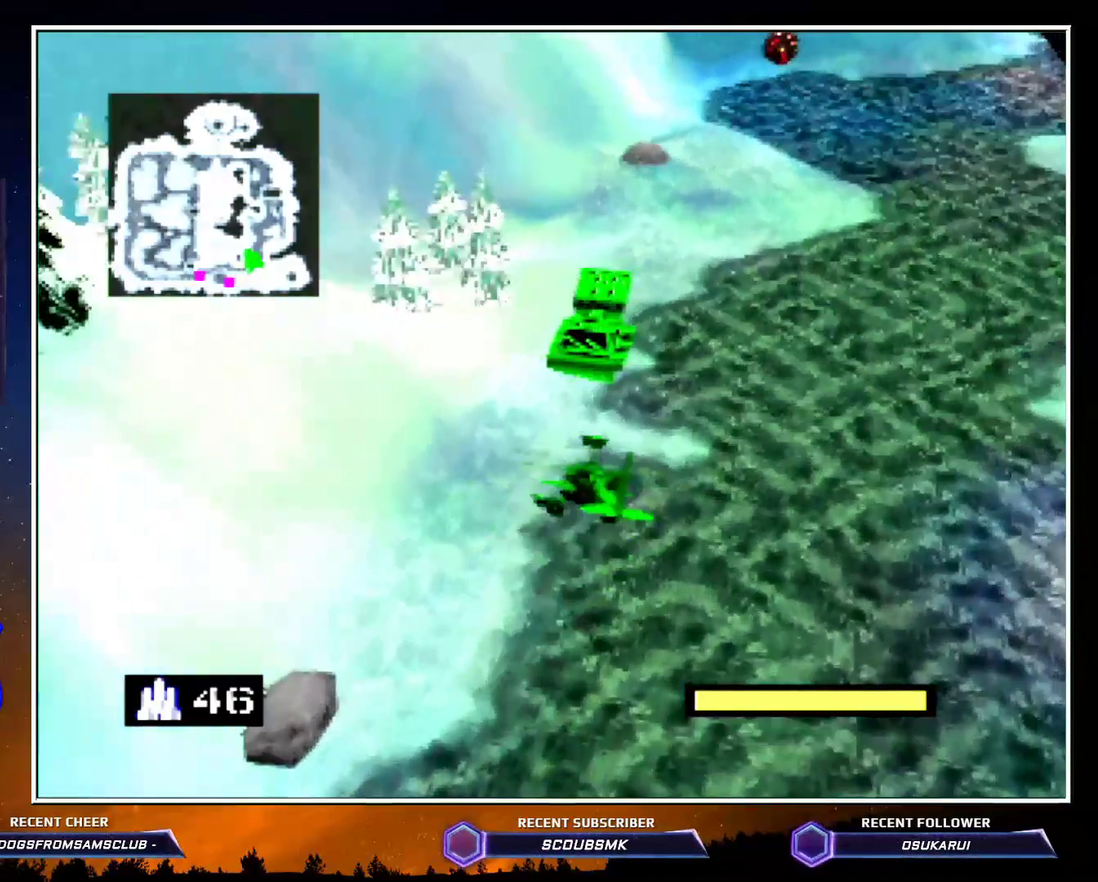
{"buttons": [], "events": [[500, "C_RIGHT", "up"]]}
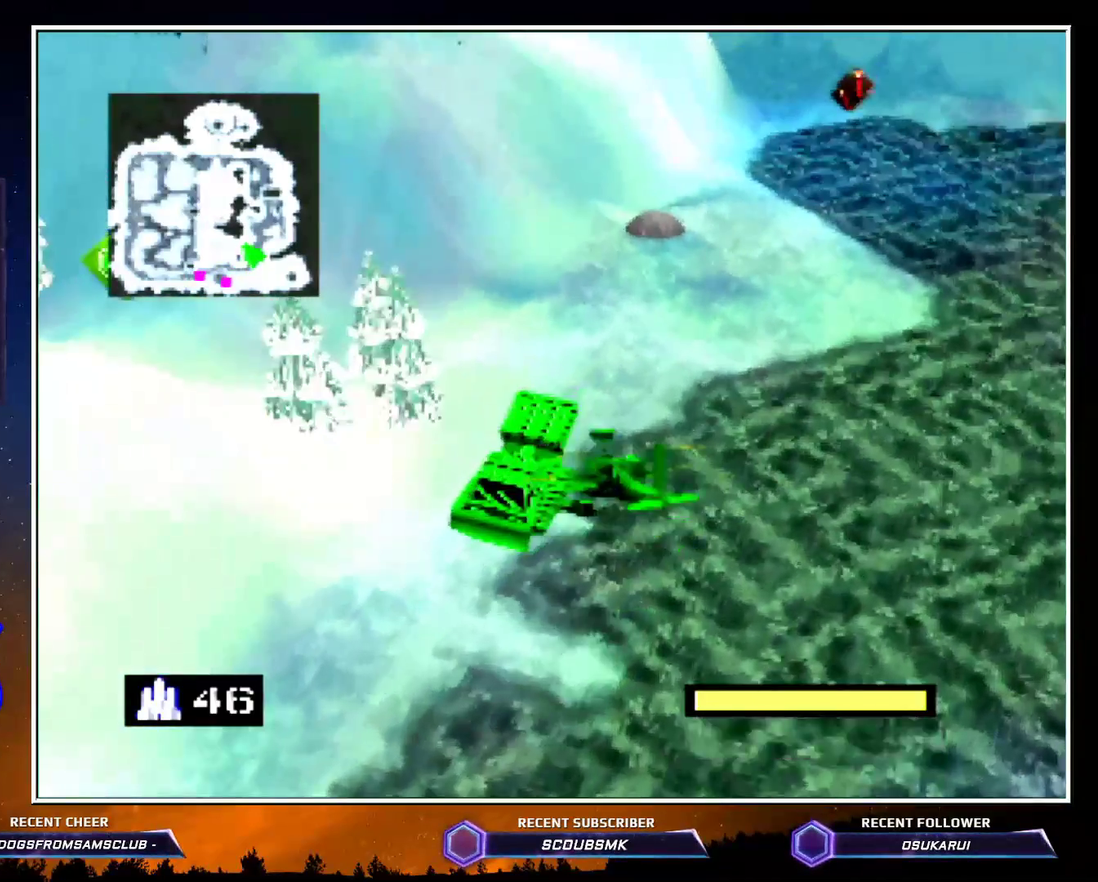
{"buttons": ["C_LEFT"], "events": [[350, "C_LEFT", "down"]]}
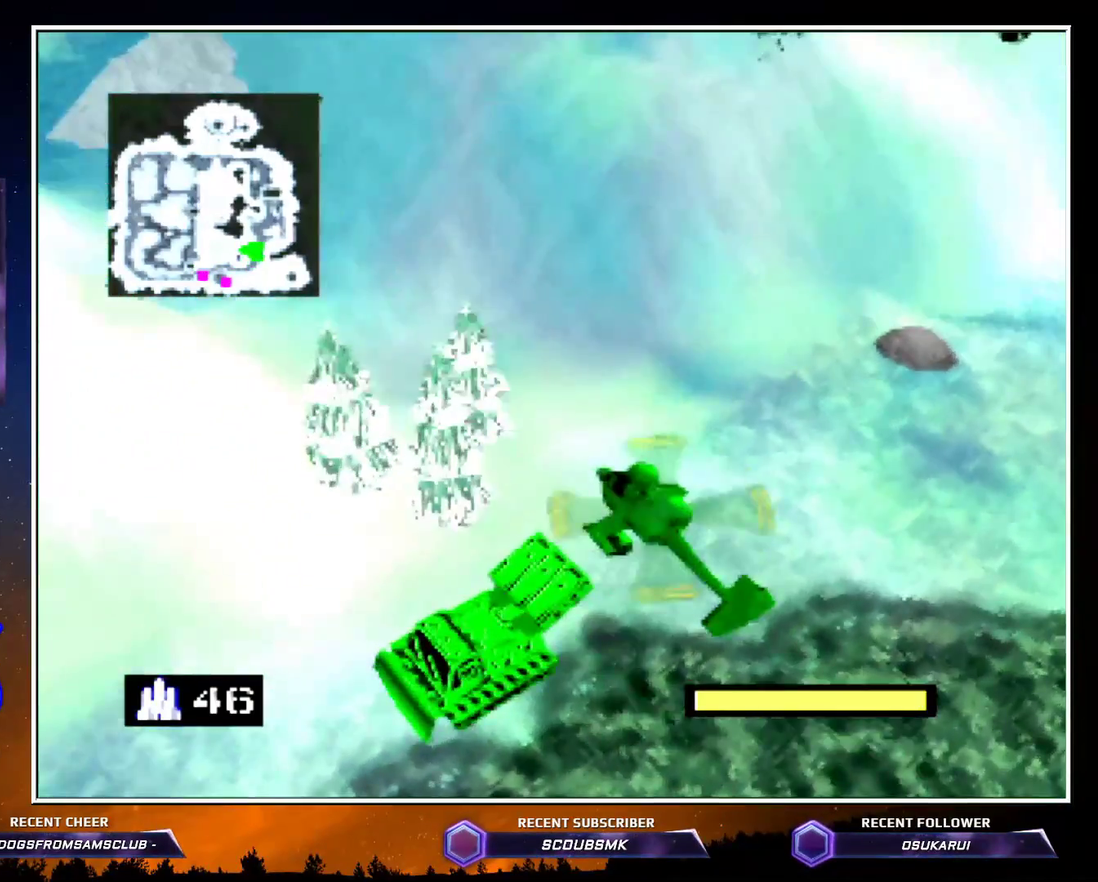
{"buttons": ["C_LEFT"], "events": []}